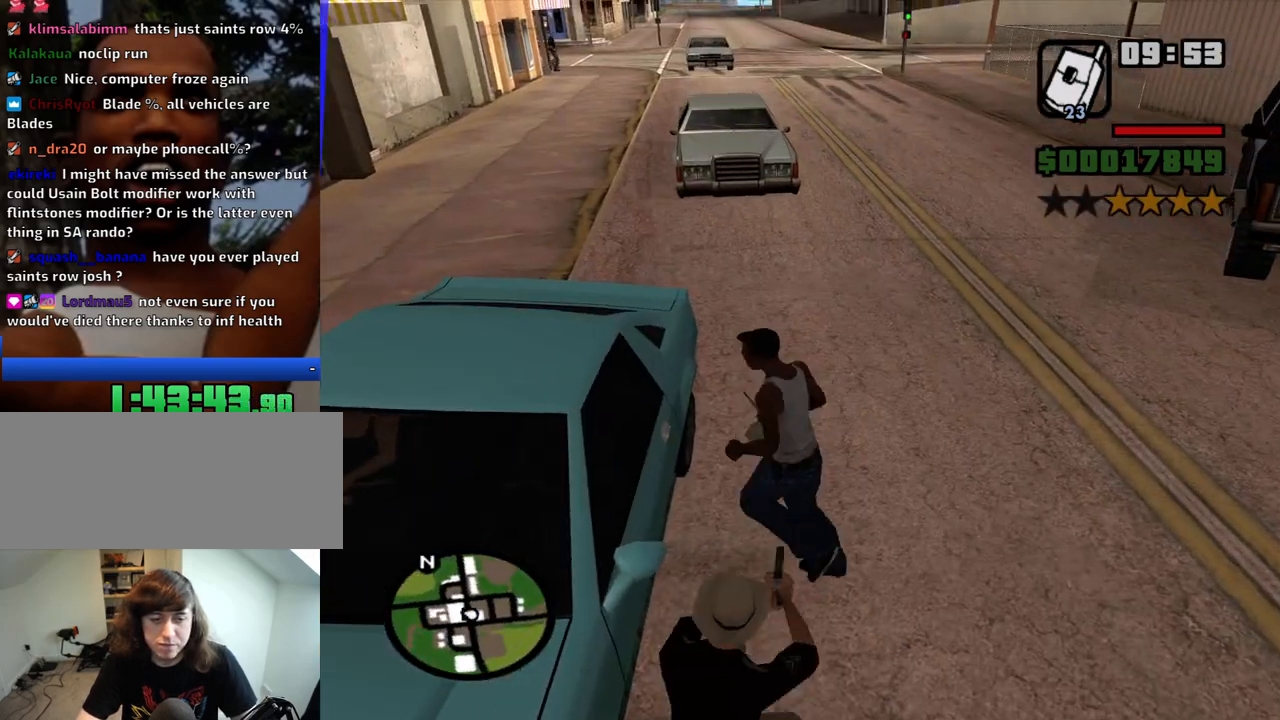
Gameplay with keyboard and mouse; each line is a JSON object with the keys and mouse buttons held at the frame after it. "events" lists presses ("down") and releases ("up") of "1", "2", "3", "4", "5", "6", "8", "a", "alt", "c", "ctrl", "d", "down", "e", "escape", "f", "f1", "f2", "f3", "g", "h", "left", "num2", "q", "r", "right", "s", "shift", "space", "t", "tab", "up", "v", "w", "x", "z", "mouse_left", "mouse_middle", "mouse_right", "mouse_wheel_up" and "mouse_wheel_down" between this image and that frame as [ms after this image, input, new state], when the widget could be followed in between. "mouse_left", "mouse_middle", "mouse_right", "mouse_wheel_up", "mouse_wheel_down" = the "left", "middle", "right", "wheel_up", "wheel_down" buttons of the "mouse" list. No other keys are recorded. Mouse movement is not recorded.
{"keys": [], "mouse": [], "events": []}
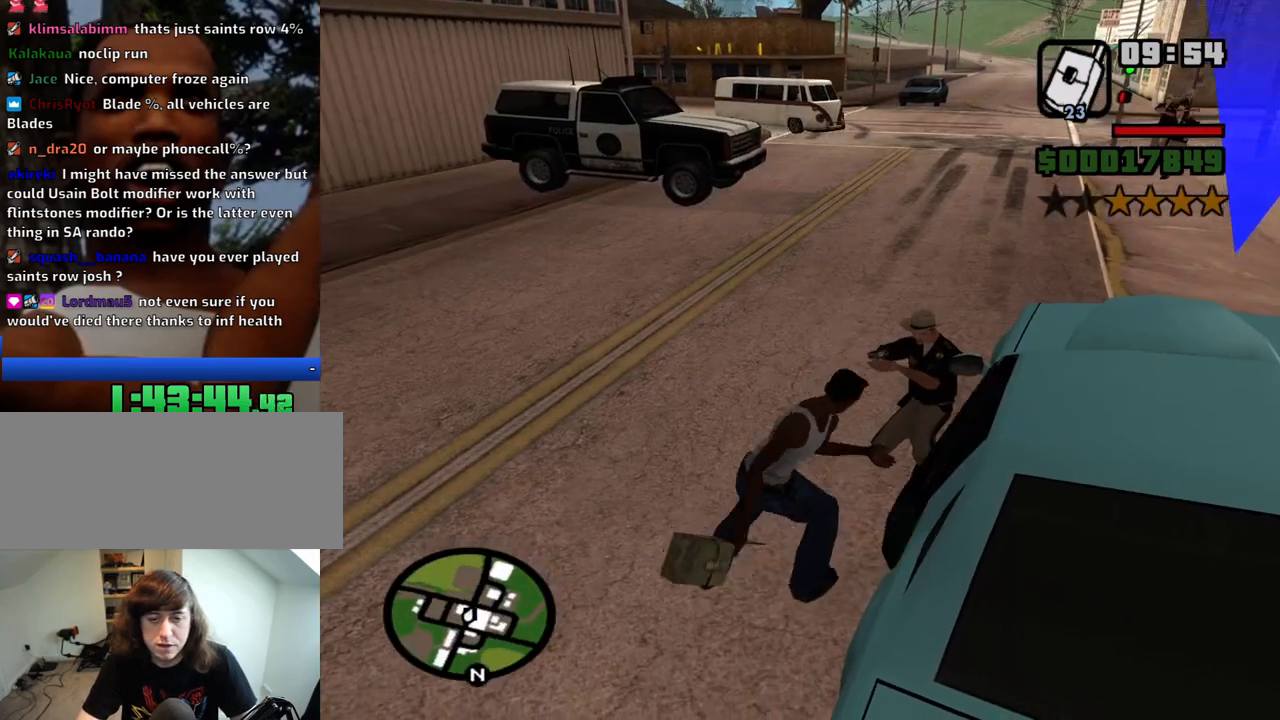
{"keys": [], "mouse": [], "events": []}
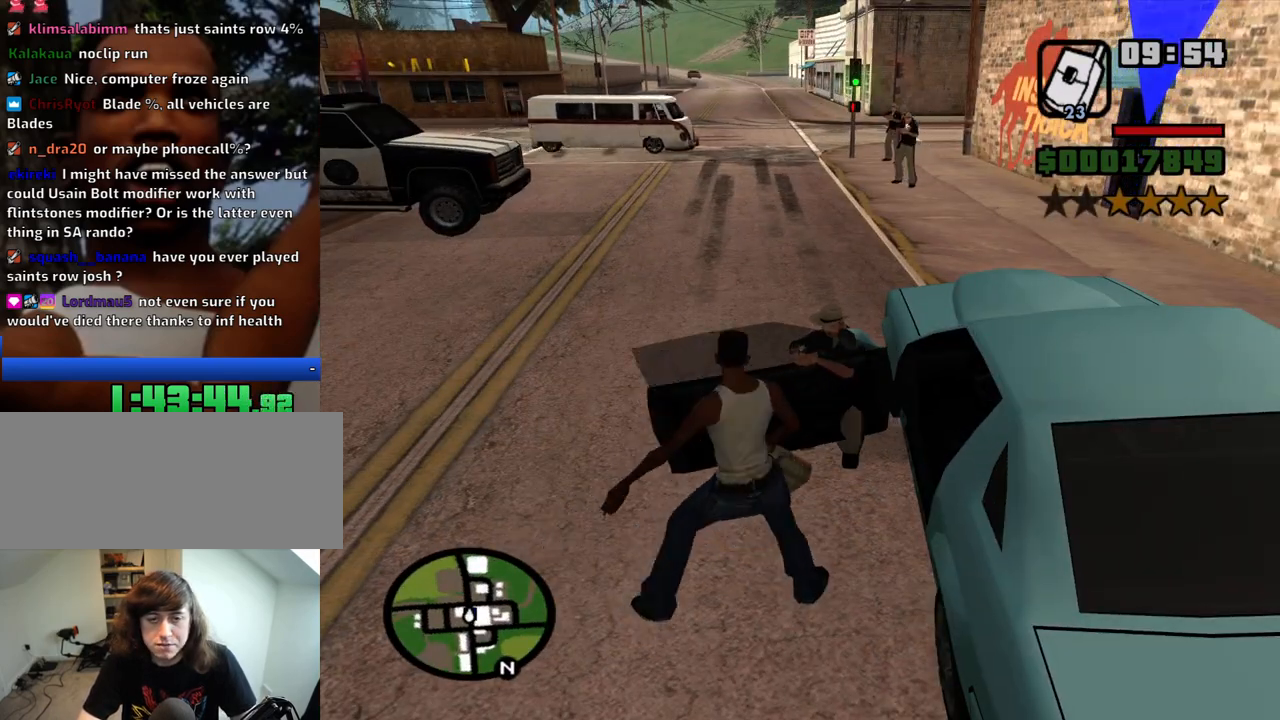
{"keys": [], "mouse": [], "events": []}
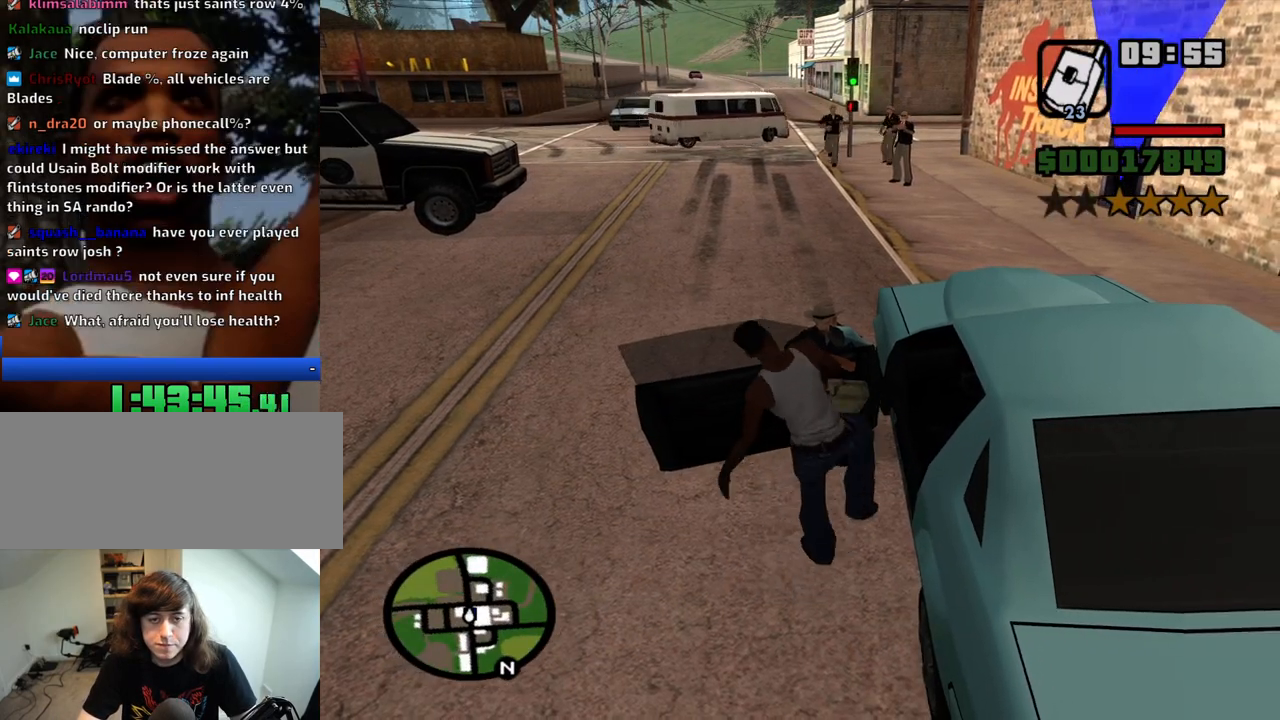
{"keys": ["6", "shift", "w"], "mouse": [], "events": [[133, "6", "down"], [133, "shift", "down"], [133, "w", "down"]]}
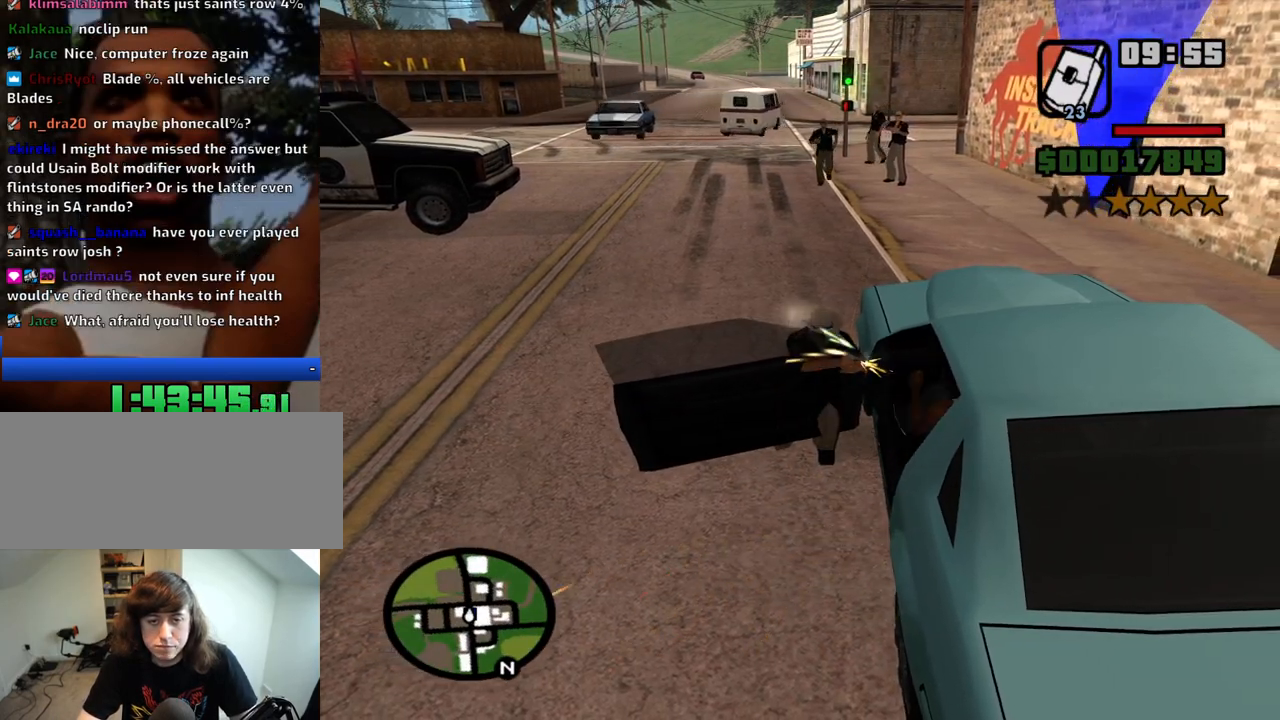
{"keys": ["6", "shift", "w"], "mouse": [], "events": []}
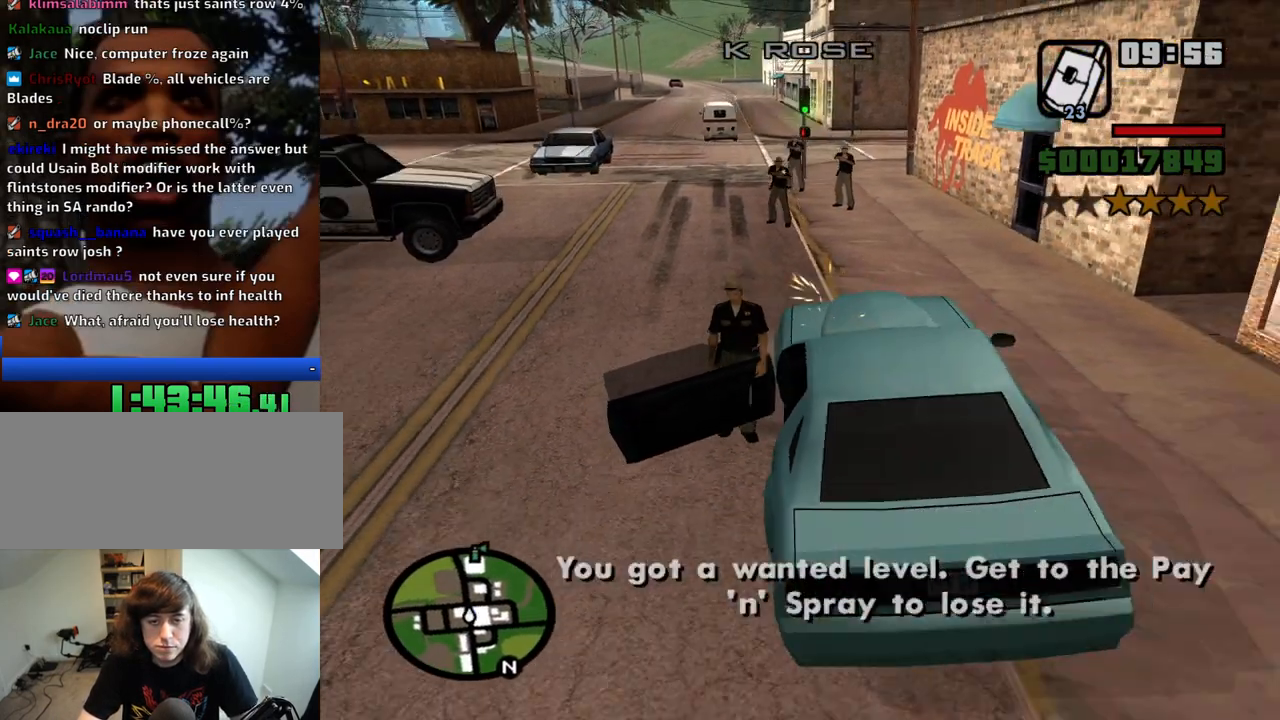
{"keys": ["6", "a", "w"], "mouse": [], "events": [[83, "shift", "up"], [216, "a", "down"]]}
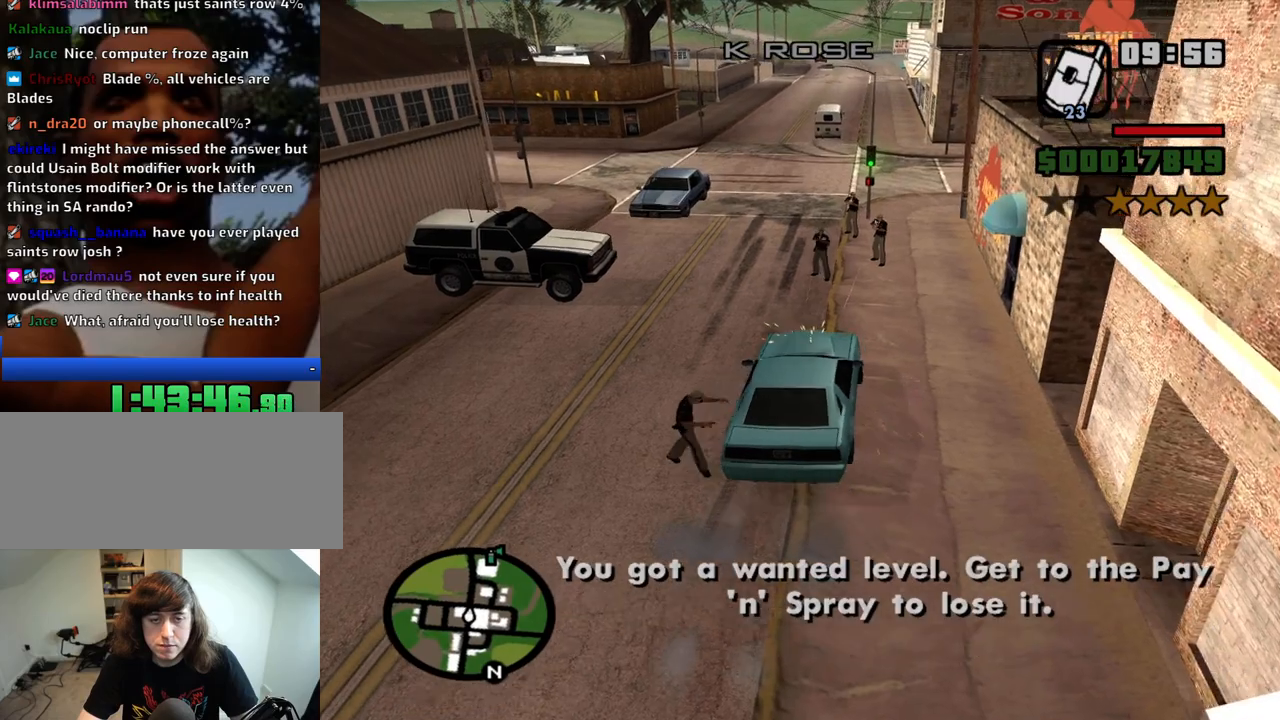
{"keys": ["6", "d", "w"], "mouse": [], "events": [[283, "a", "up"], [283, "d", "down"]]}
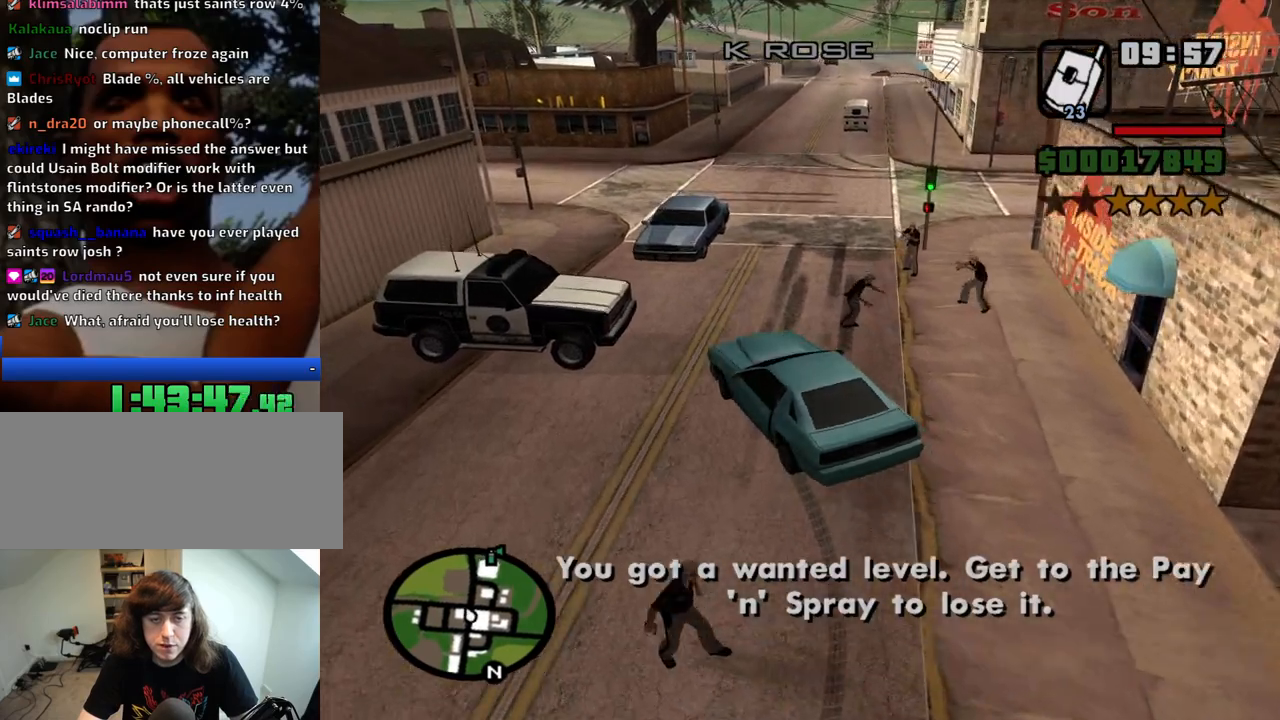
{"keys": ["6", "d", "w"], "mouse": [], "events": [[16, "d", "up"], [100, "d", "down"]]}
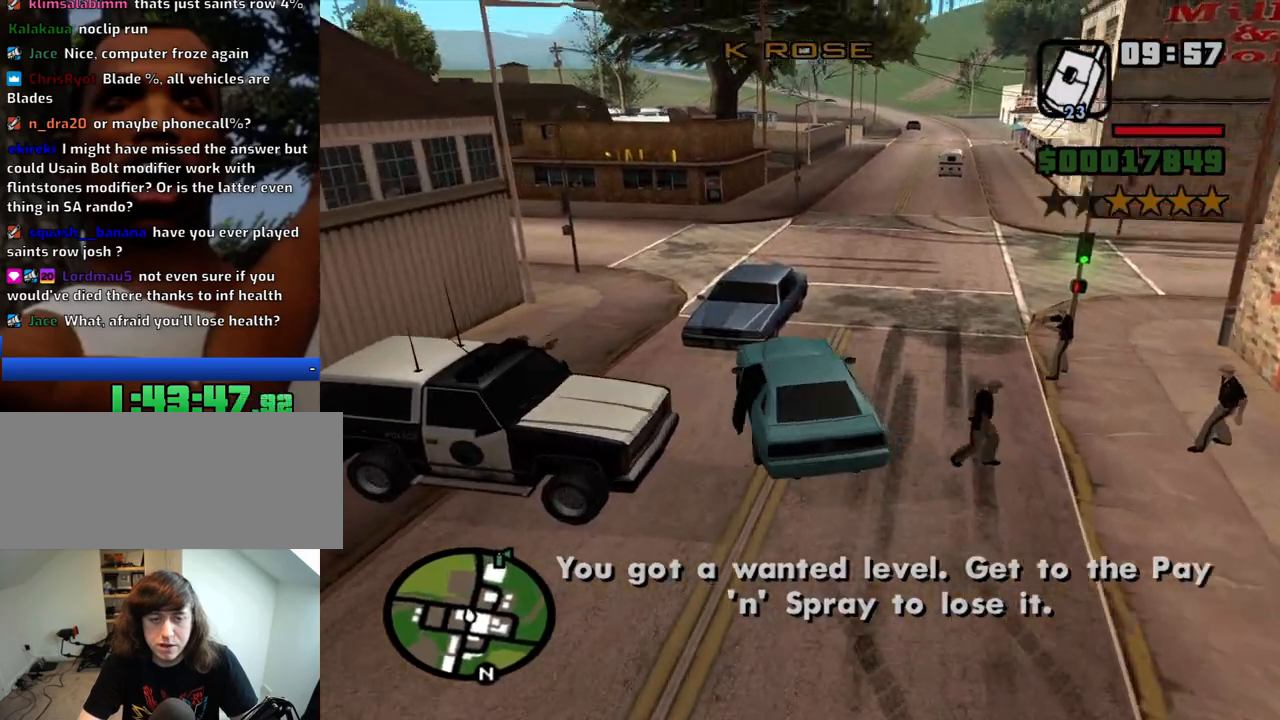
{"keys": ["6", "d", "w"], "mouse": [], "events": [[216, "a", "down"], [216, "d", "up"], [350, "a", "up"], [400, "d", "down"]]}
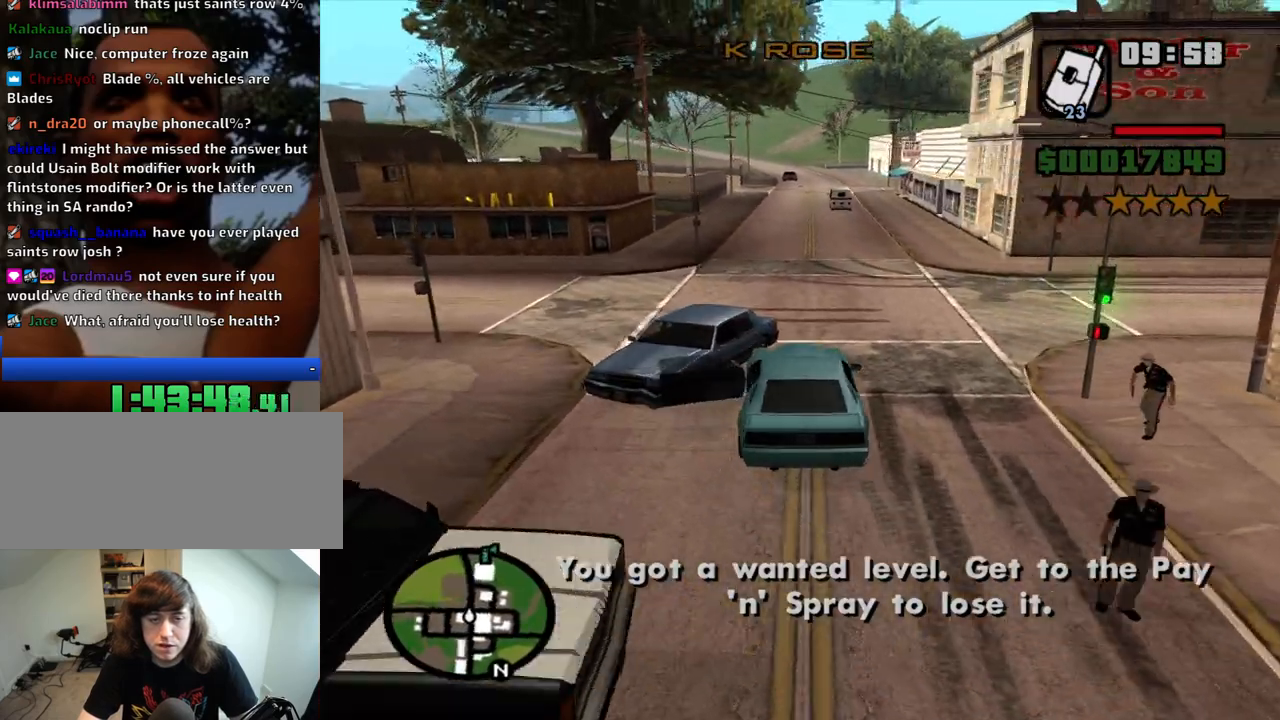
{"keys": ["6", "a", "w"], "mouse": [], "events": [[233, "d", "up"], [283, "a", "down"]]}
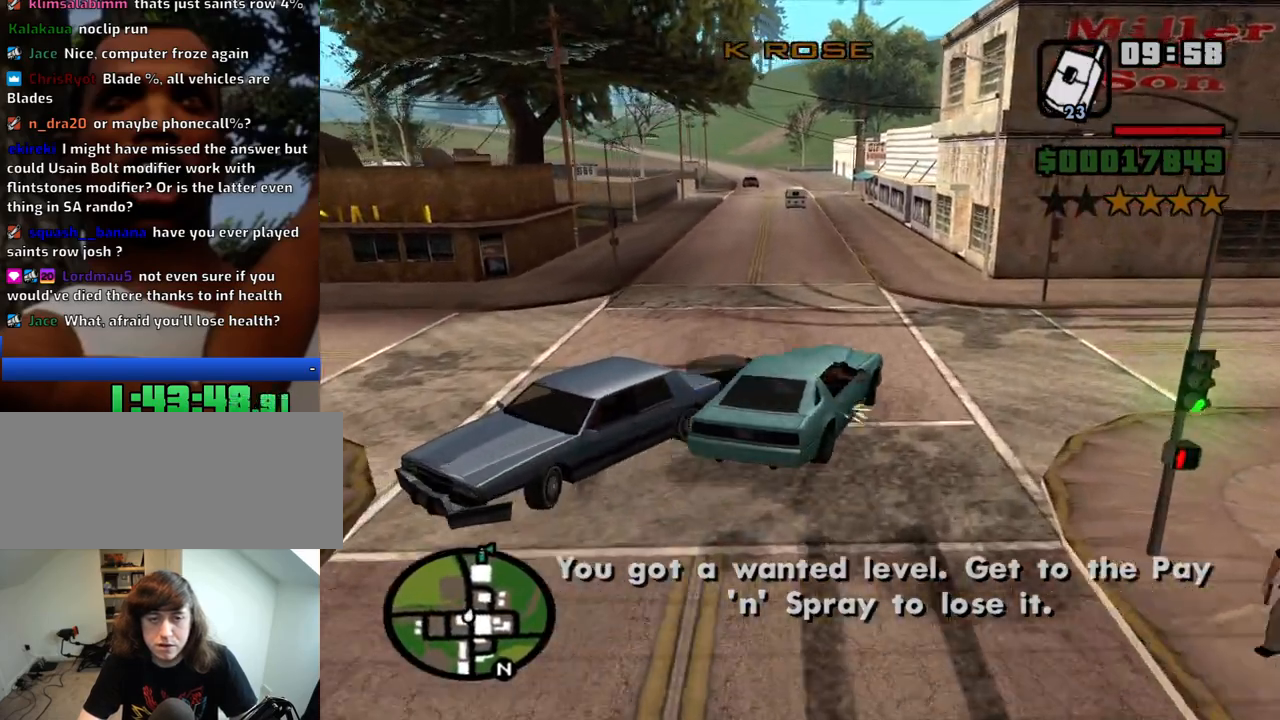
{"keys": ["6", "w"], "mouse": [], "events": [[333, "a", "up"]]}
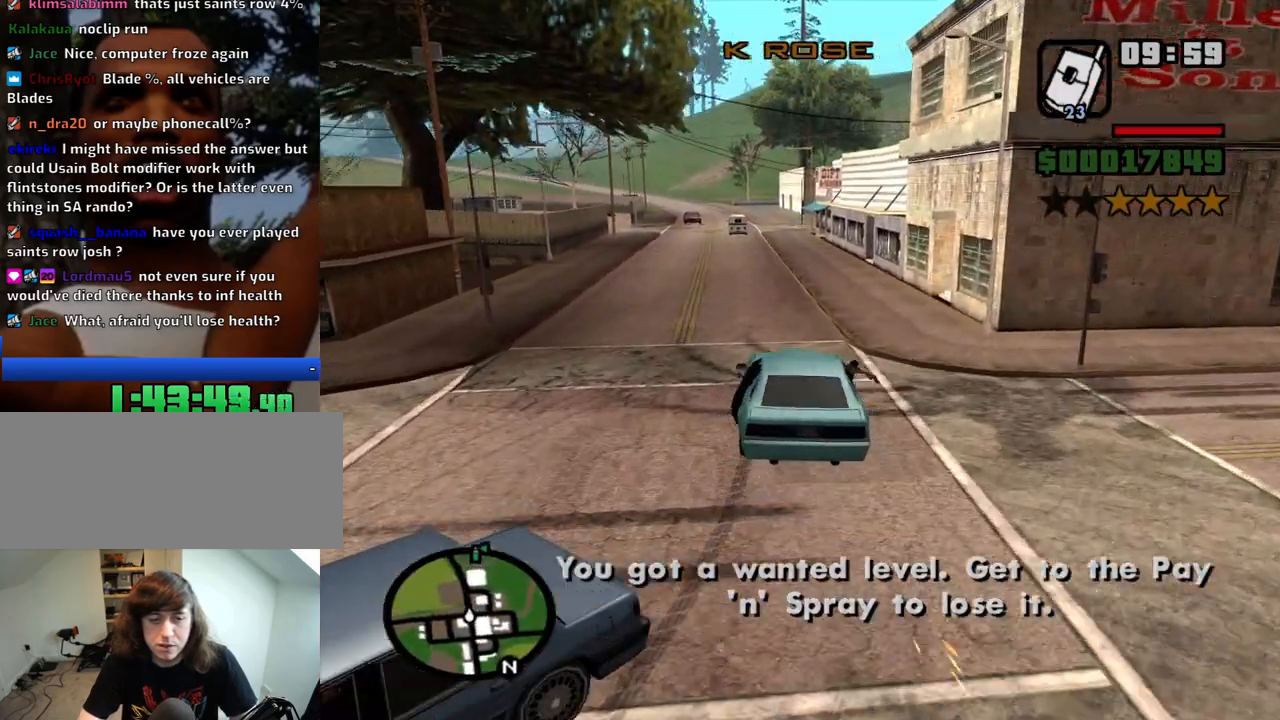
{"keys": ["6", "w"], "mouse": [], "events": []}
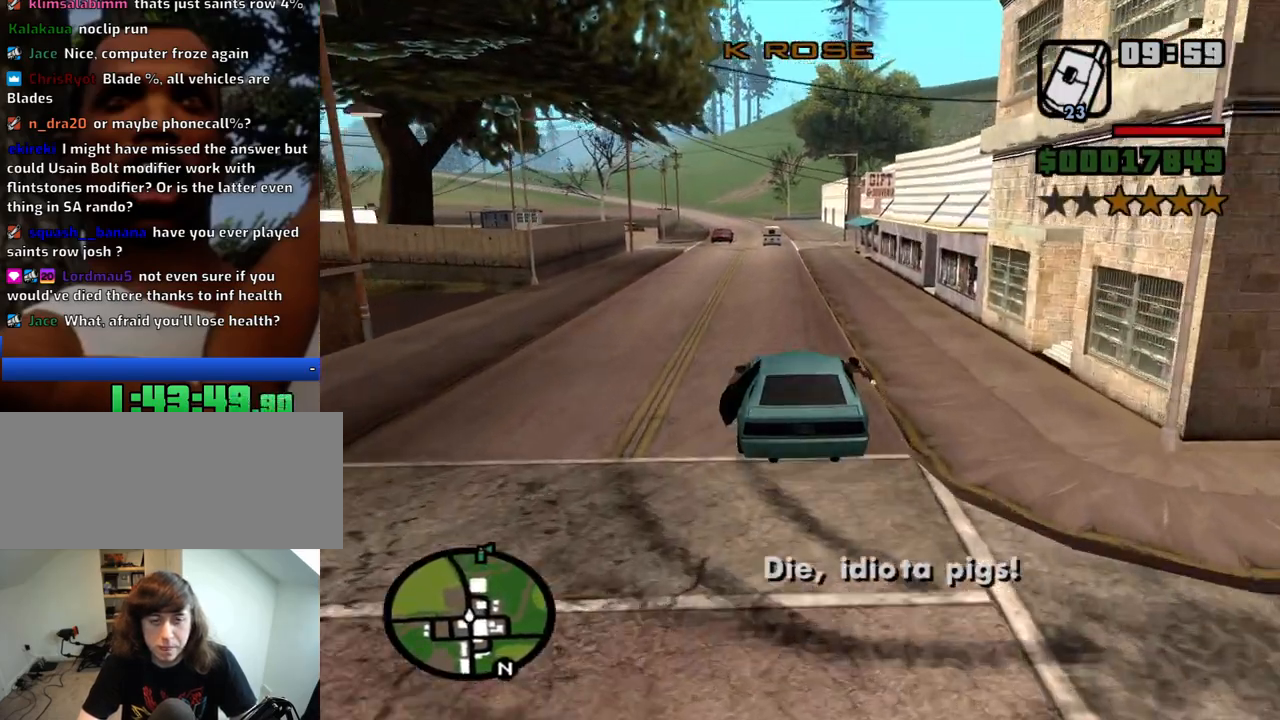
{"keys": ["w"], "mouse": [], "events": [[83, "a", "down"], [183, "a", "up"], [416, "6", "up"]]}
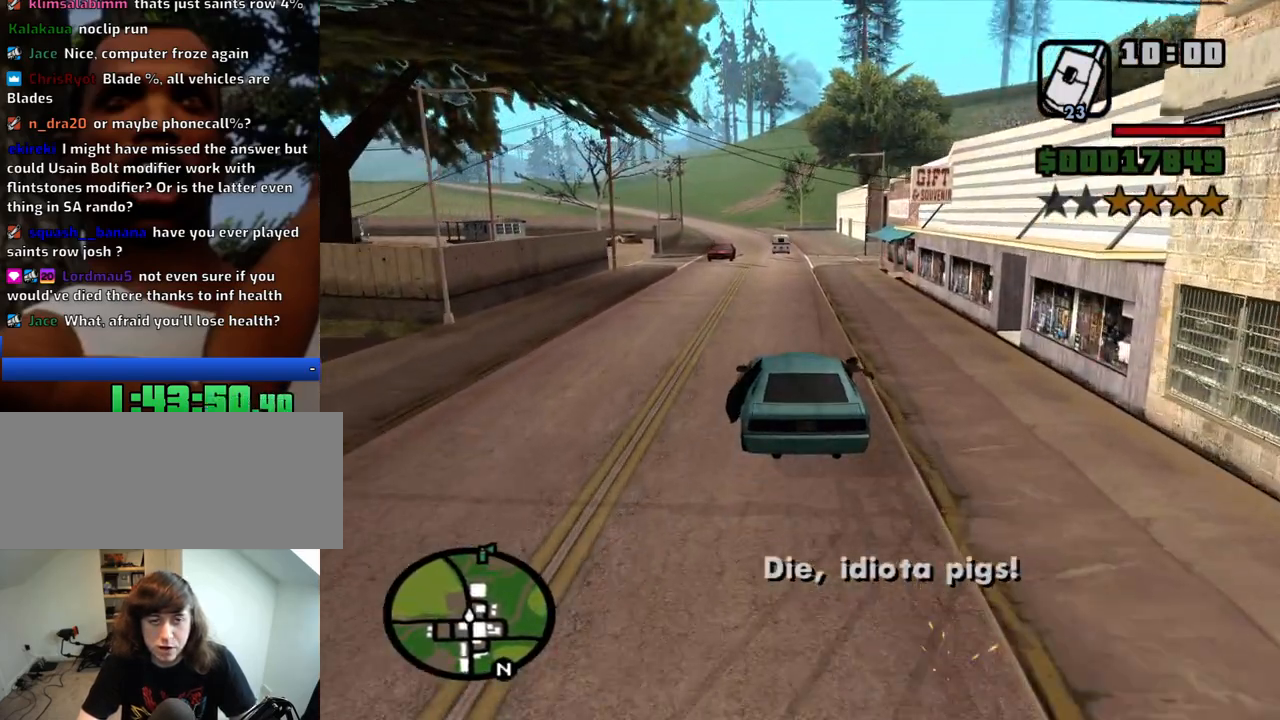
{"keys": ["w"], "mouse": [], "events": []}
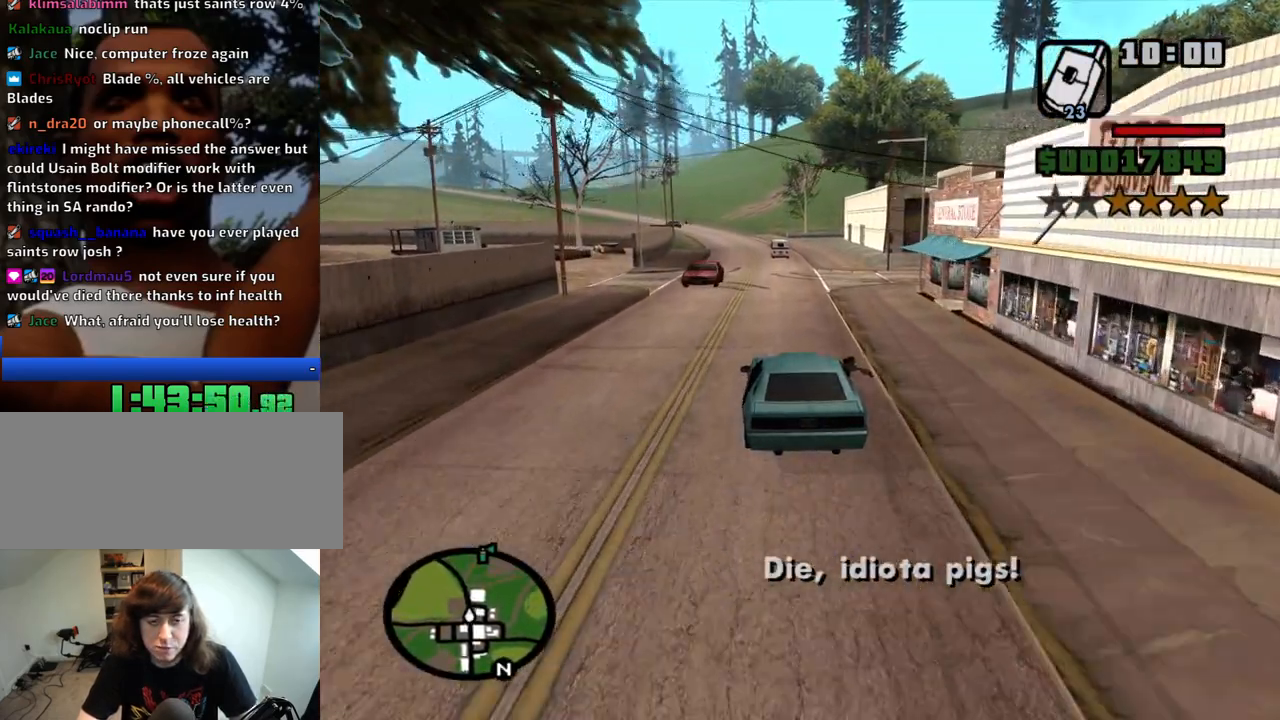
{"keys": ["w"], "mouse": [], "events": []}
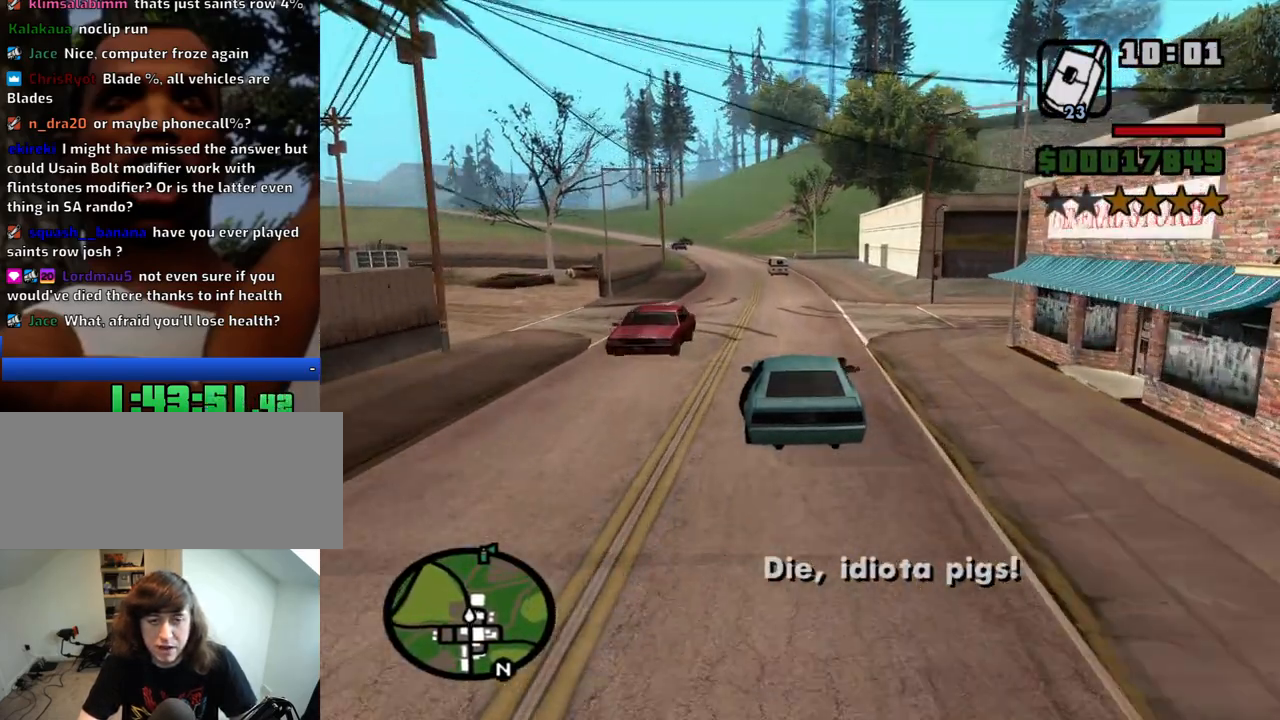
{"keys": ["w"], "mouse": [], "events": []}
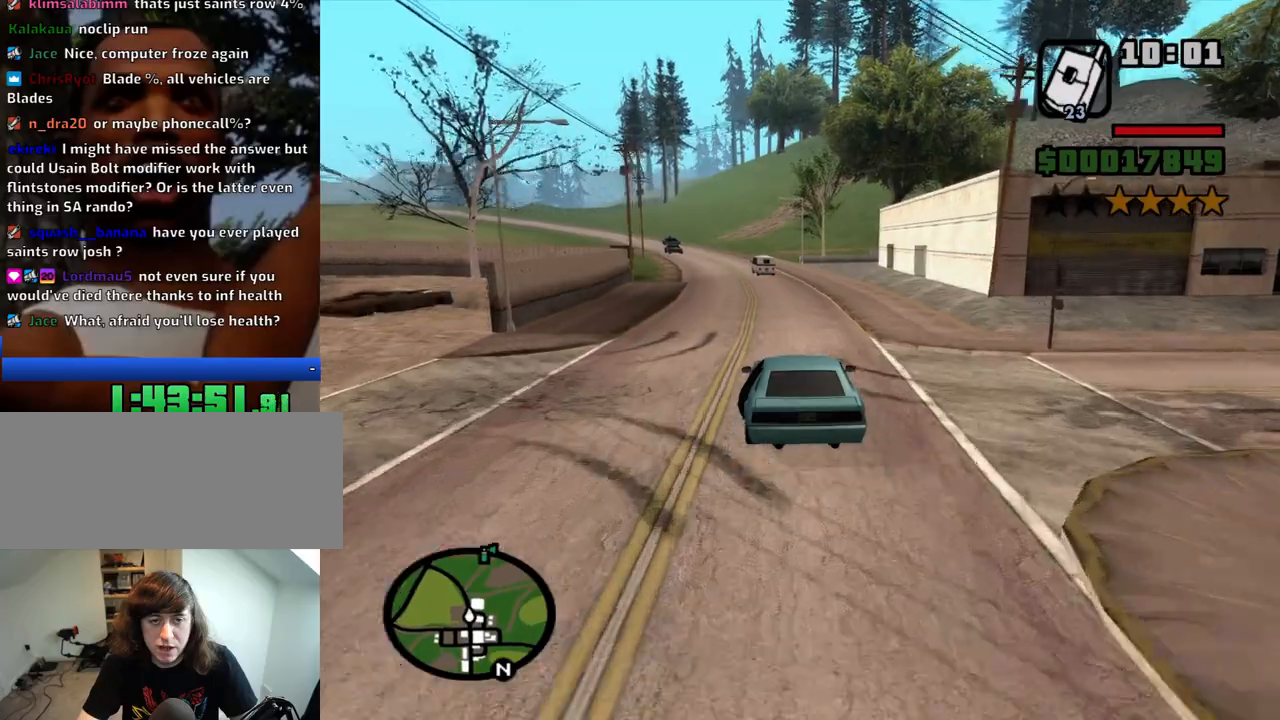
{"keys": ["6", "w"], "mouse": [], "events": [[250, "6", "down"], [383, "a", "down"], [483, "a", "up"]]}
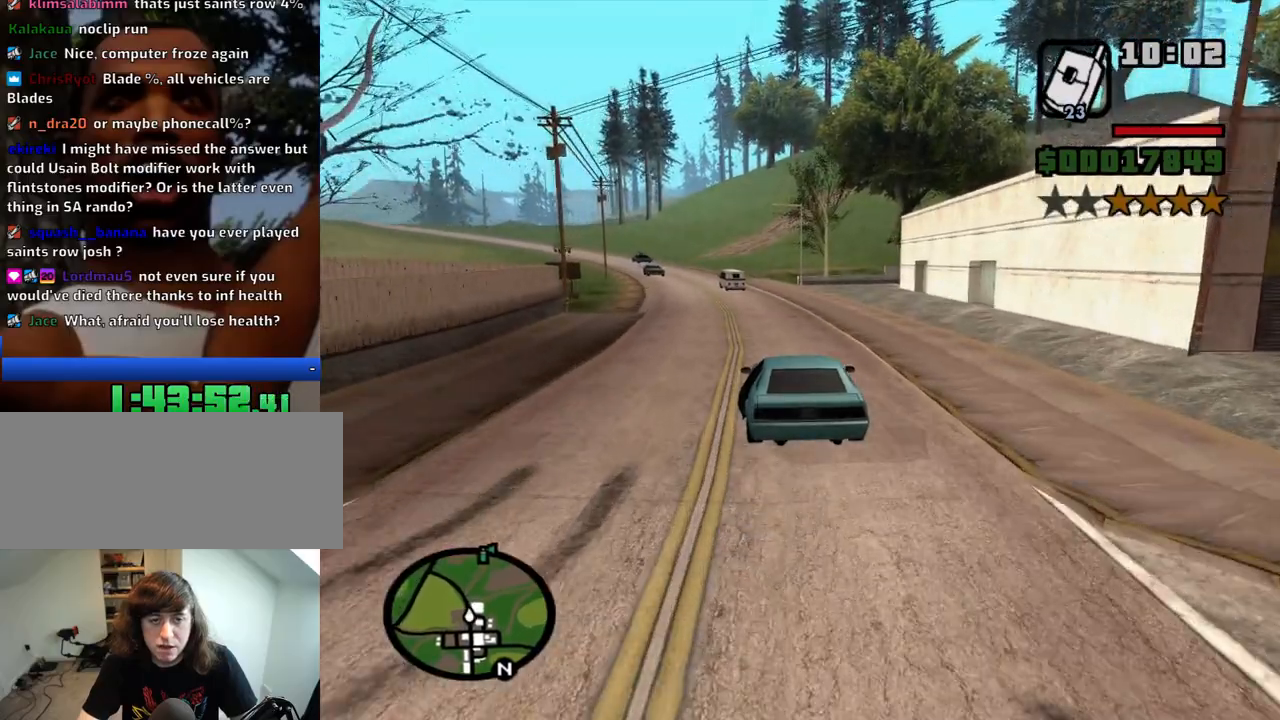
{"keys": ["a", "w"], "mouse": [], "events": [[33, "6", "up"], [500, "a", "down"]]}
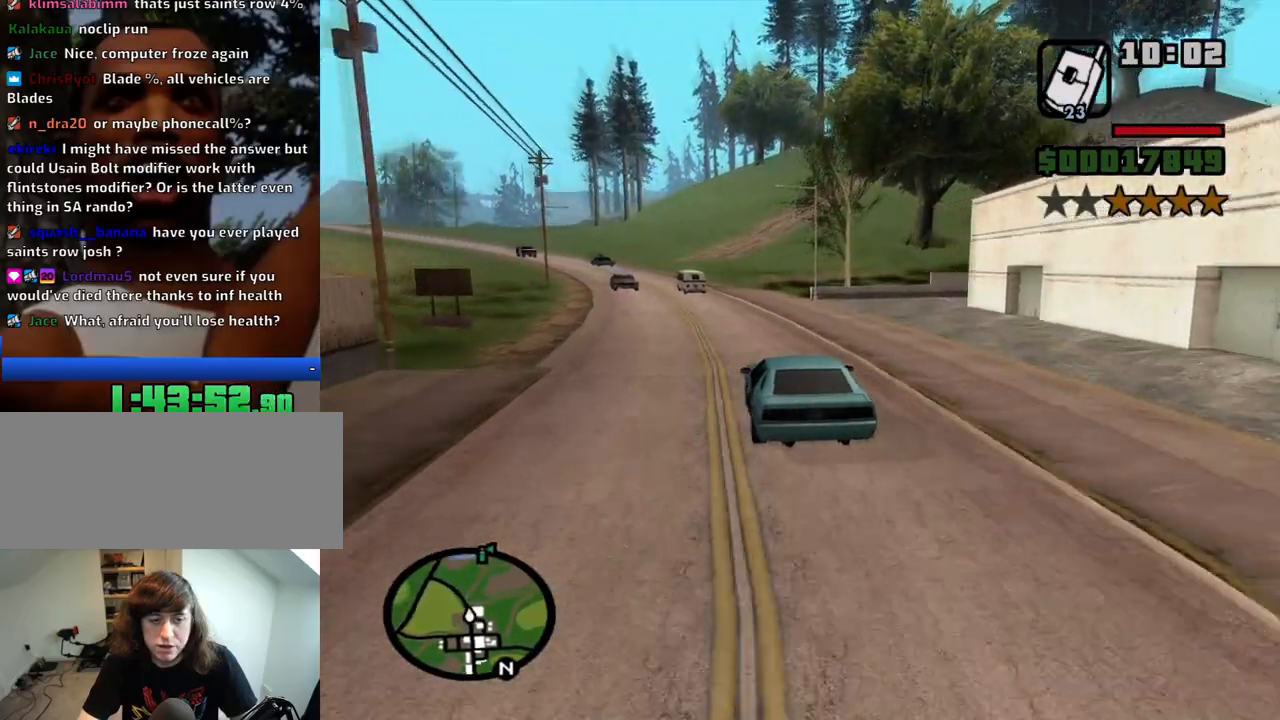
{"keys": ["w"], "mouse": [], "events": [[83, "a", "up"]]}
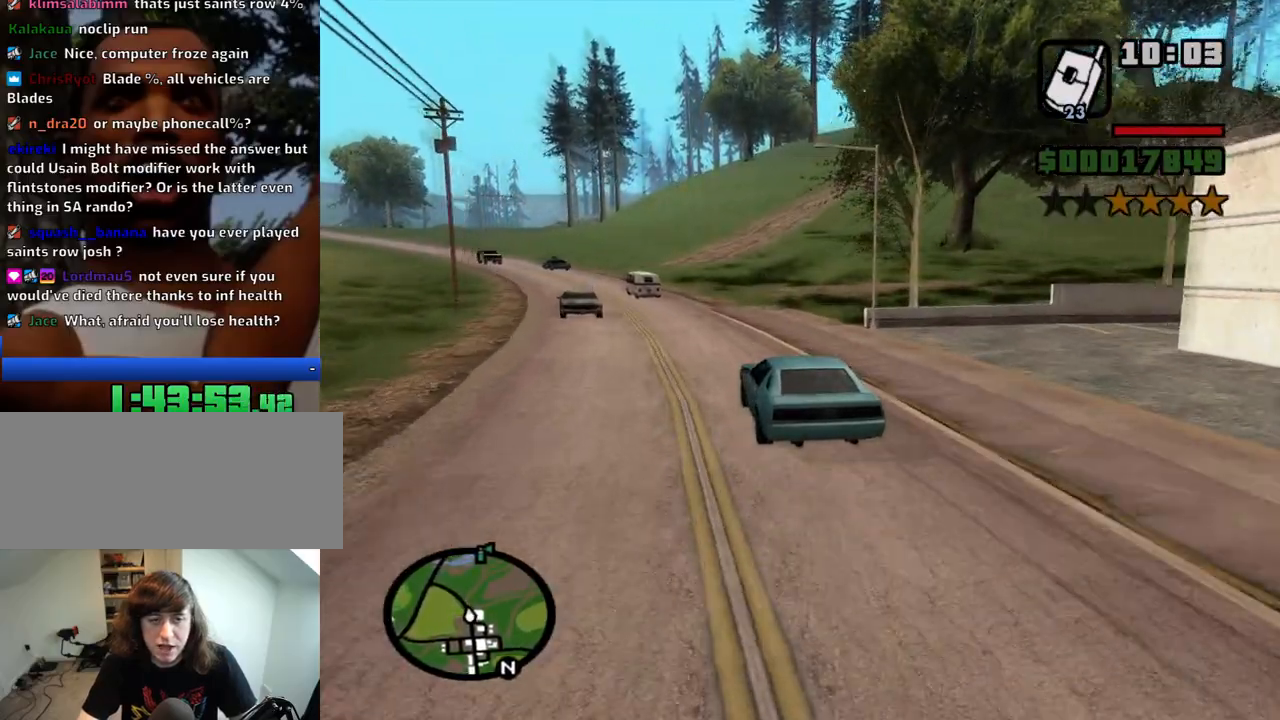
{"keys": ["d", "w"], "mouse": [], "events": [[483, "d", "down"]]}
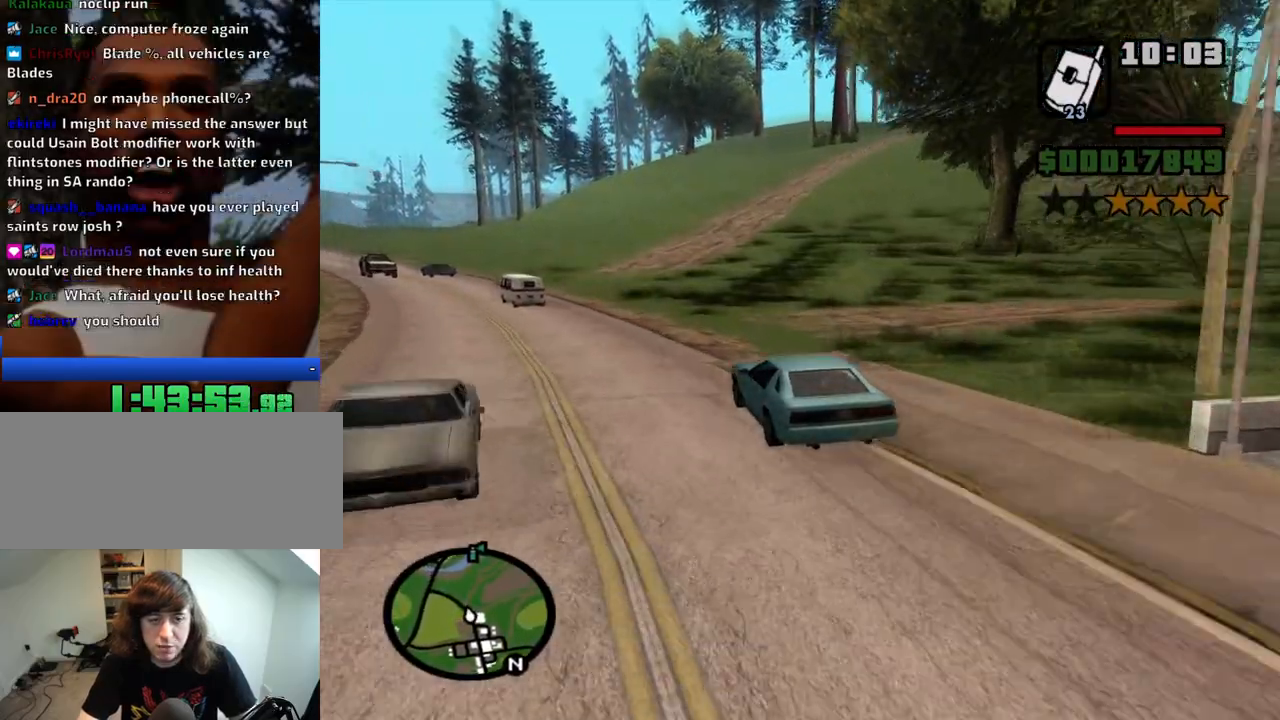
{"keys": ["w"], "mouse": [], "events": [[166, "d", "up"], [316, "d", "down"], [500, "d", "up"]]}
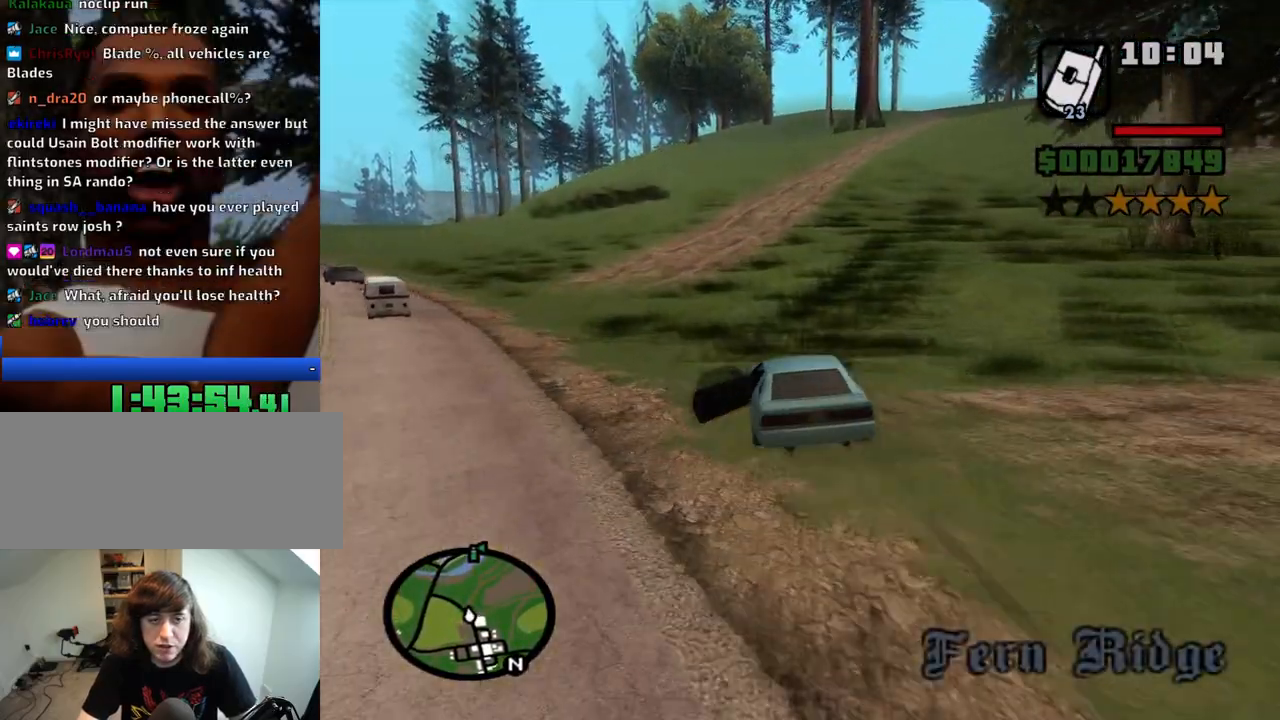
{"keys": ["d", "w"], "mouse": [], "events": [[83, "a", "down"], [233, "a", "up"], [233, "d", "down"]]}
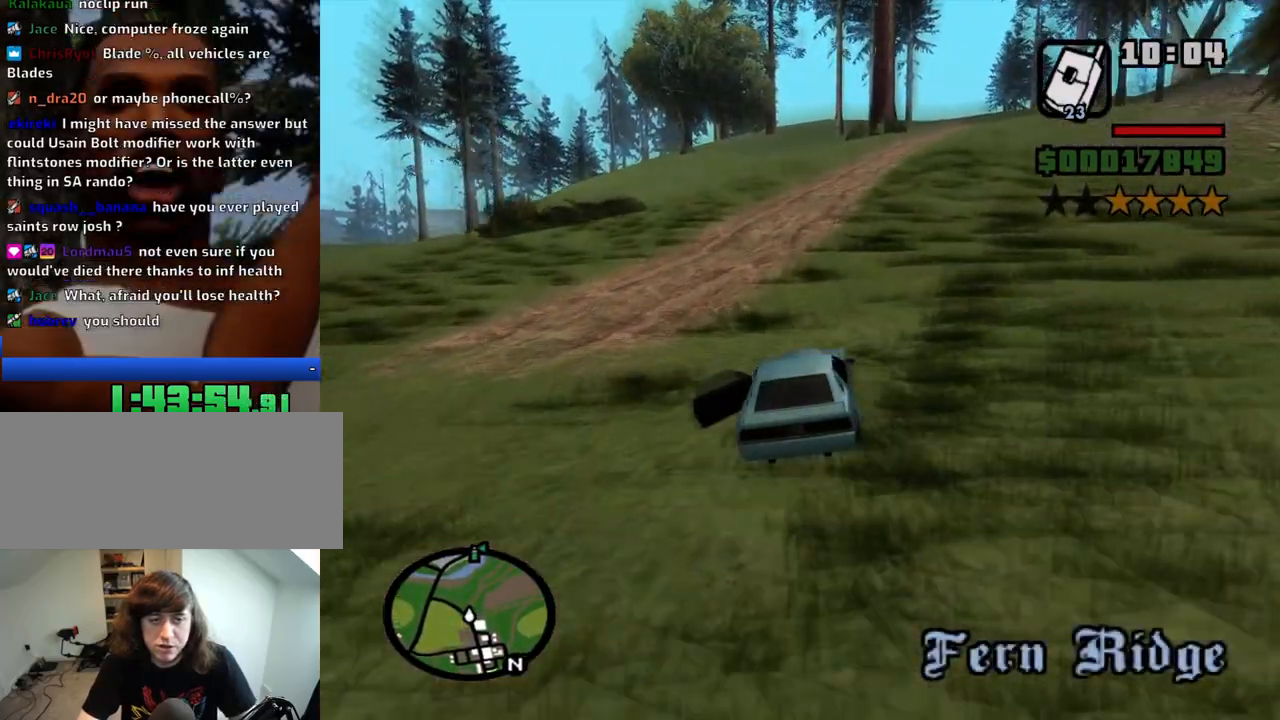
{"keys": ["w"], "mouse": [], "events": [[16, "d", "up"], [66, "a", "down"], [200, "a", "up"], [300, "d", "down"], [333, "d", "up"], [383, "a", "down"], [483, "a", "up"]]}
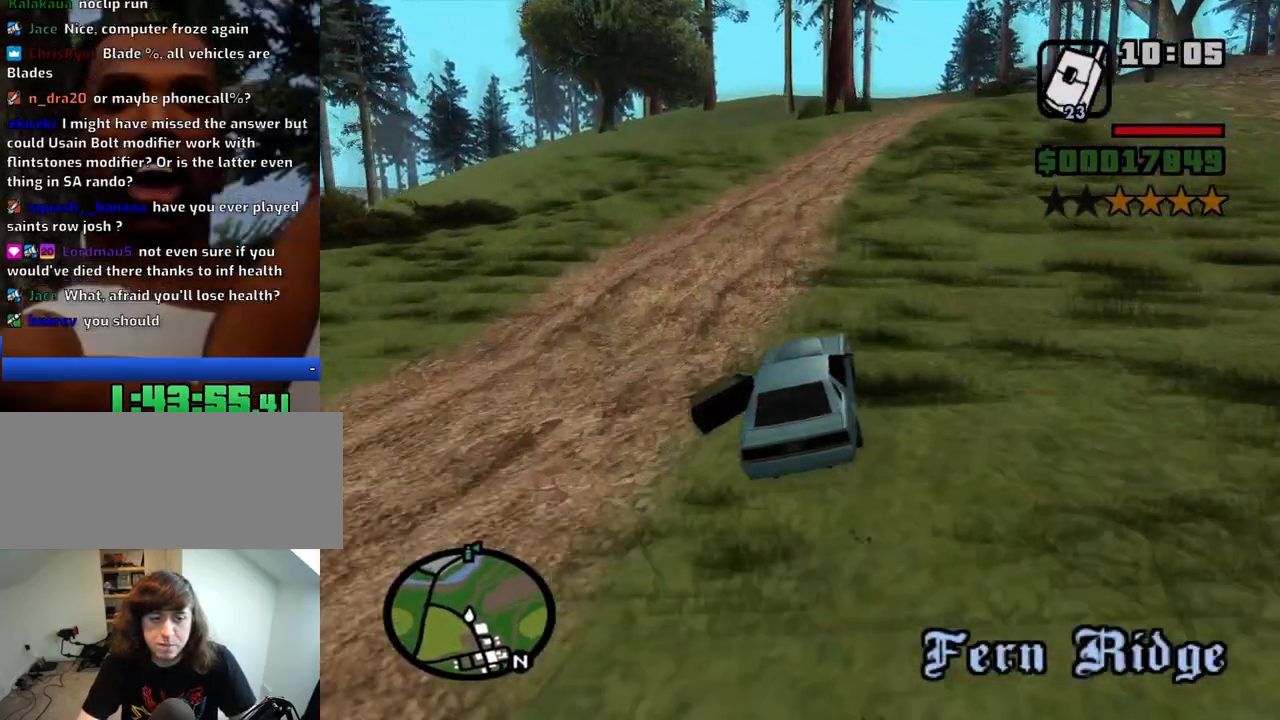
{"keys": ["w"], "mouse": [], "events": [[33, "d", "down"], [166, "d", "up"], [266, "d", "down"], [400, "d", "up"]]}
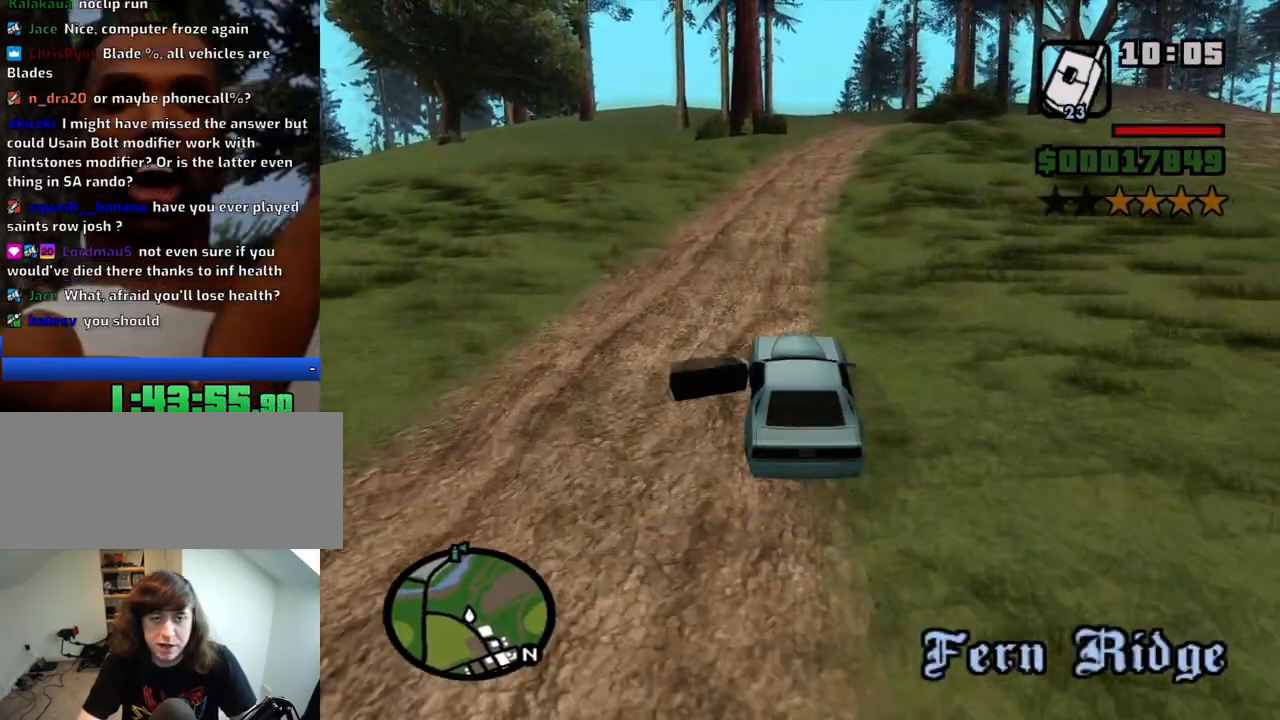
{"keys": ["w"], "mouse": [], "events": [[83, "d", "down"], [183, "d", "up"], [316, "d", "down"], [416, "d", "up"]]}
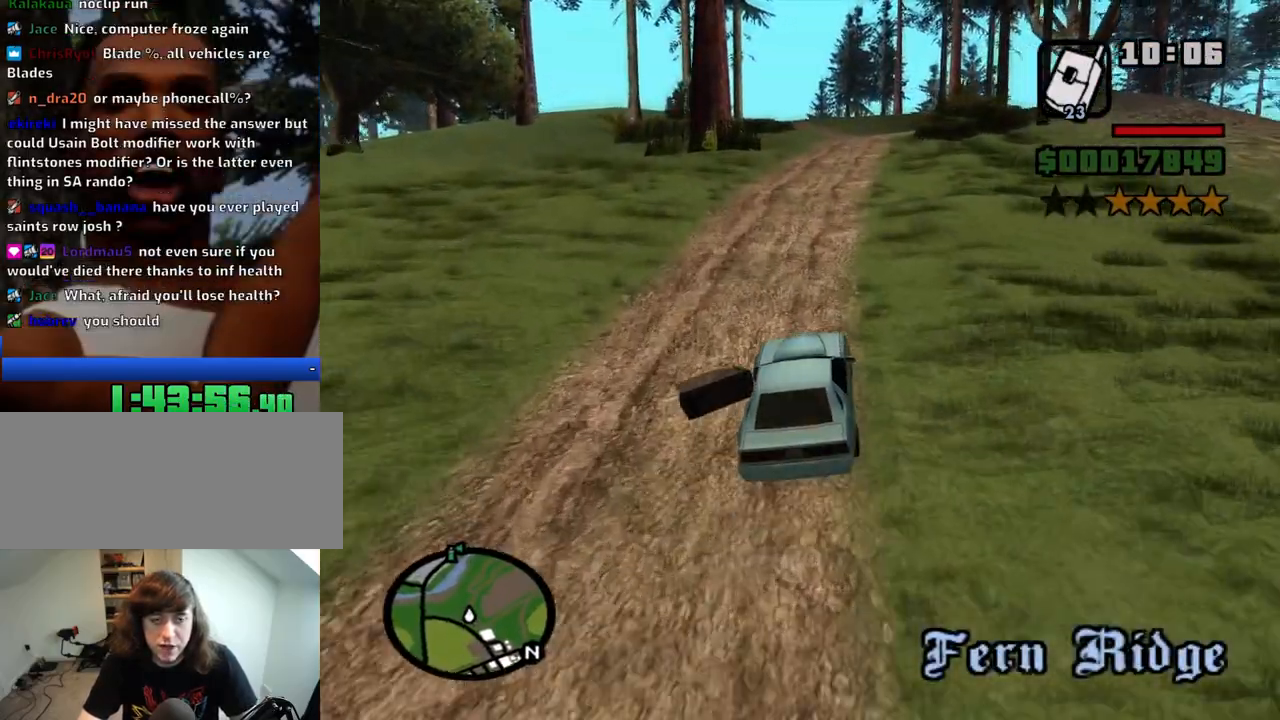
{"keys": ["w"], "mouse": [], "events": [[66, "d", "down"], [150, "d", "up"], [250, "a", "down"], [333, "a", "up"]]}
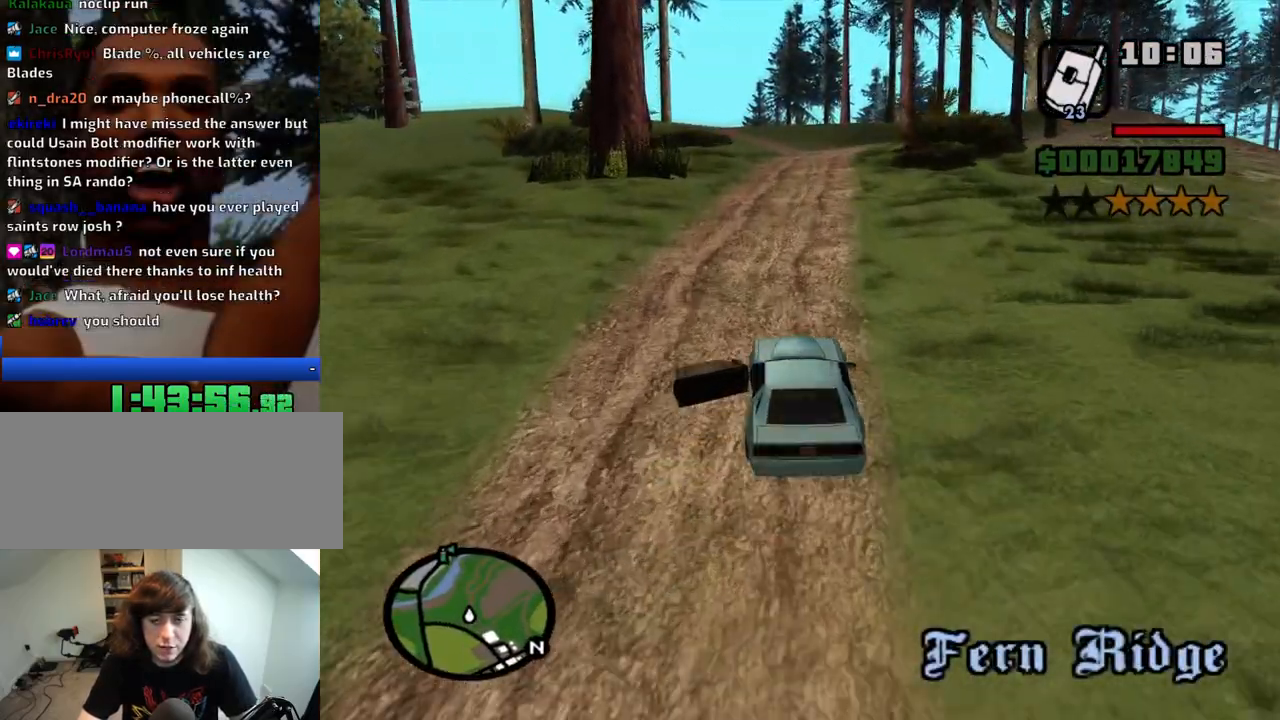
{"keys": ["w"], "mouse": [], "events": [[266, "d", "down"], [350, "d", "up"]]}
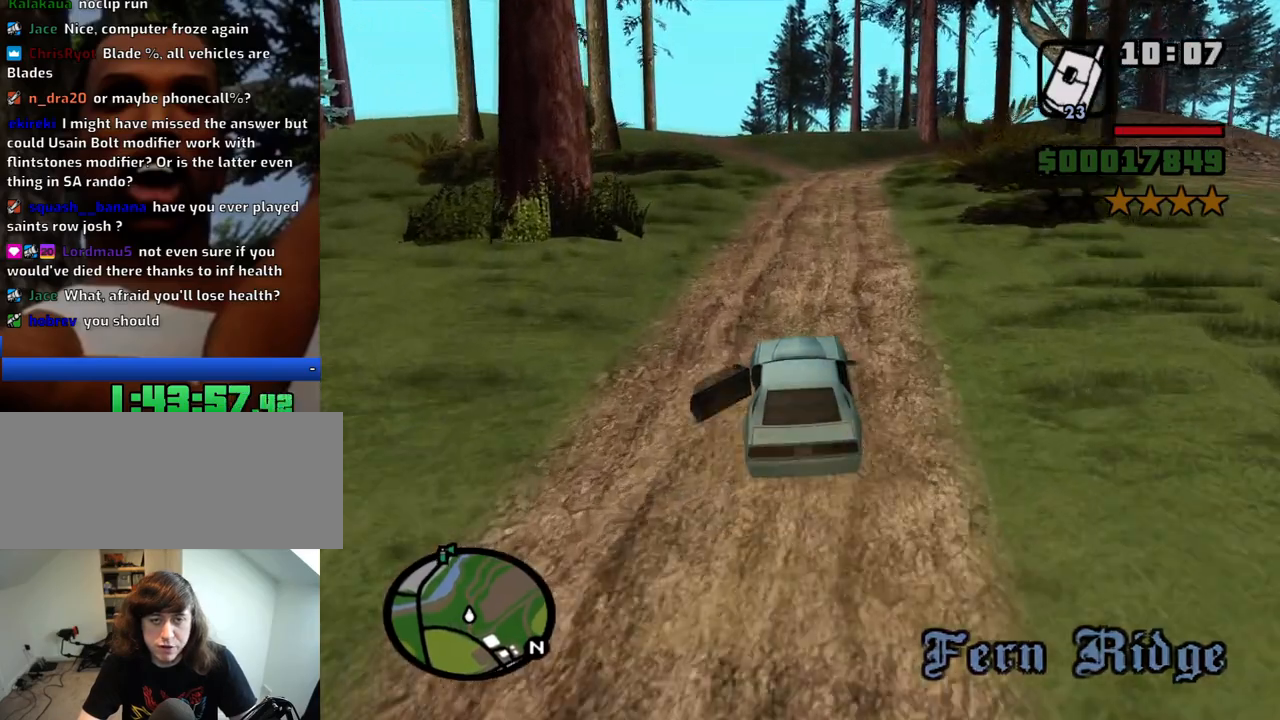
{"keys": ["w"], "mouse": [], "events": []}
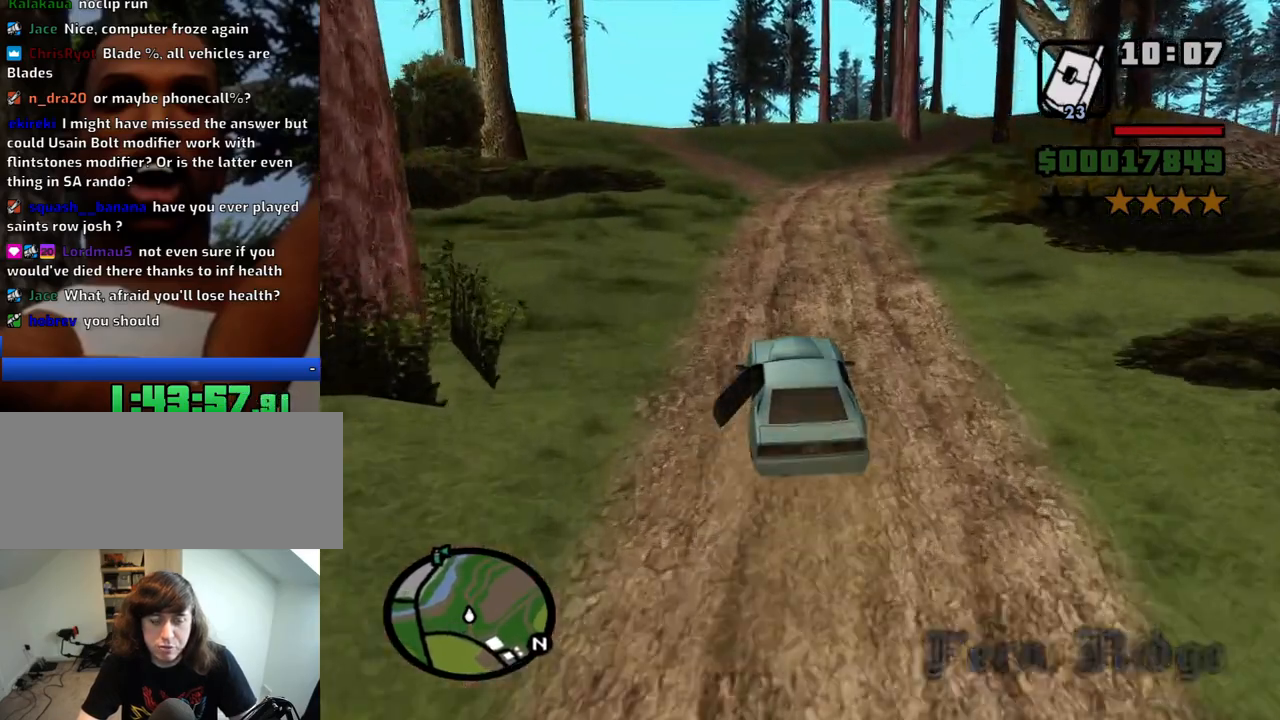
{"keys": ["w"], "mouse": [], "events": [[383, "a", "down"], [483, "a", "up"]]}
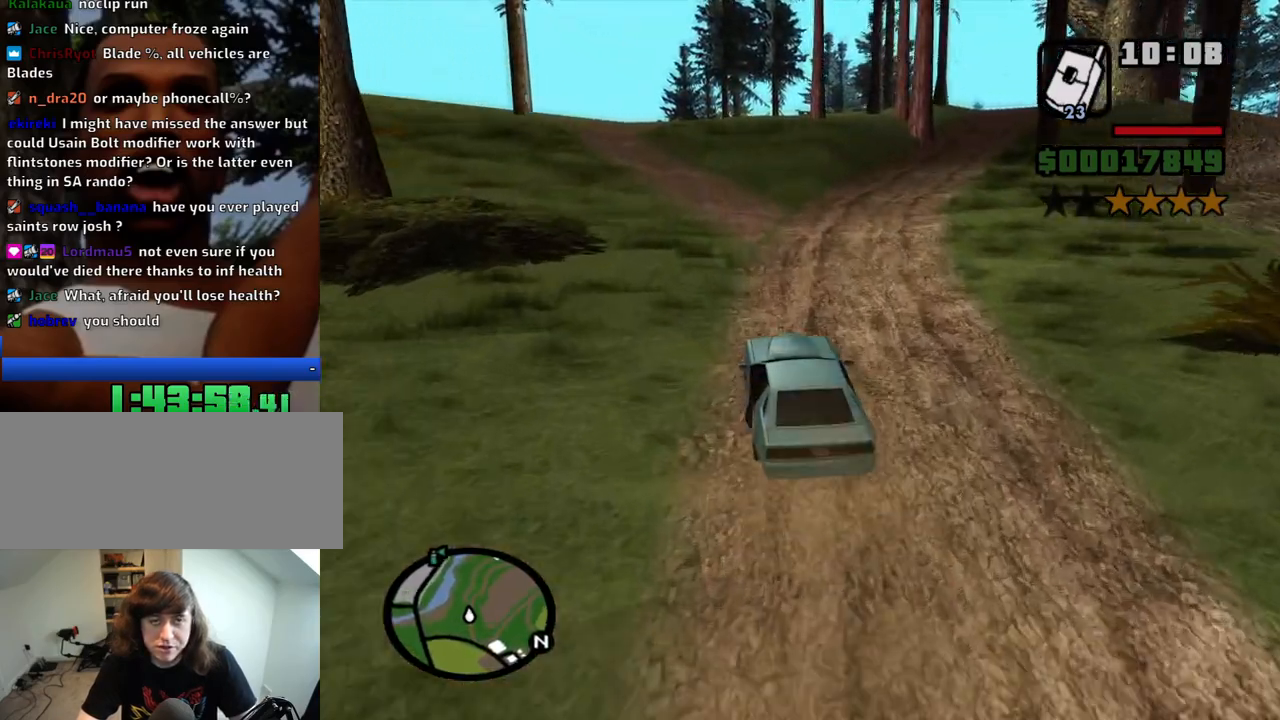
{"keys": ["w"], "mouse": [], "events": [[266, "a", "down"], [500, "a", "up"]]}